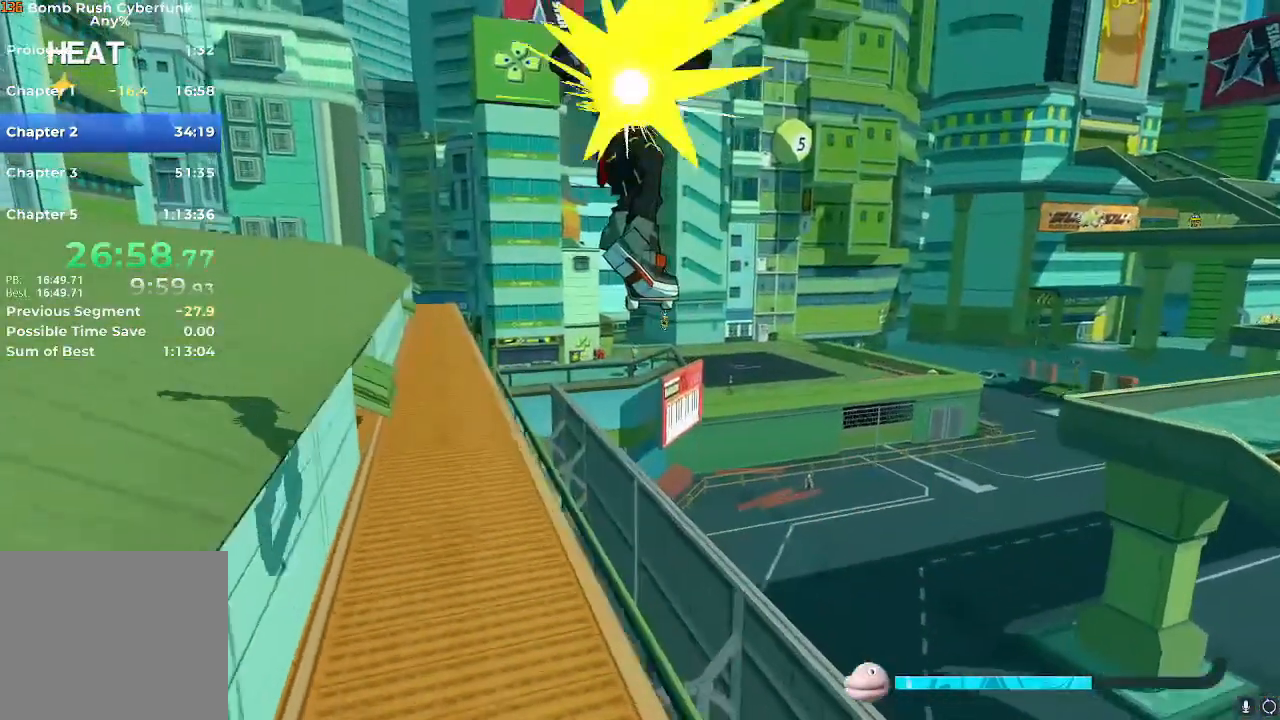
Gameplay with a controller (Nintendo layout); each line is a JSON object with the inputs held at the frame after it. "events" lists button and stick changes between this image and that frame as [ms after this image, input, new state], when the widget could be followed in between. Not read: L3 R3.
{"buttons": [], "left_stick": "up-left", "right_stick": "down-left", "events": [[184, "right_stick", "down-left"]]}
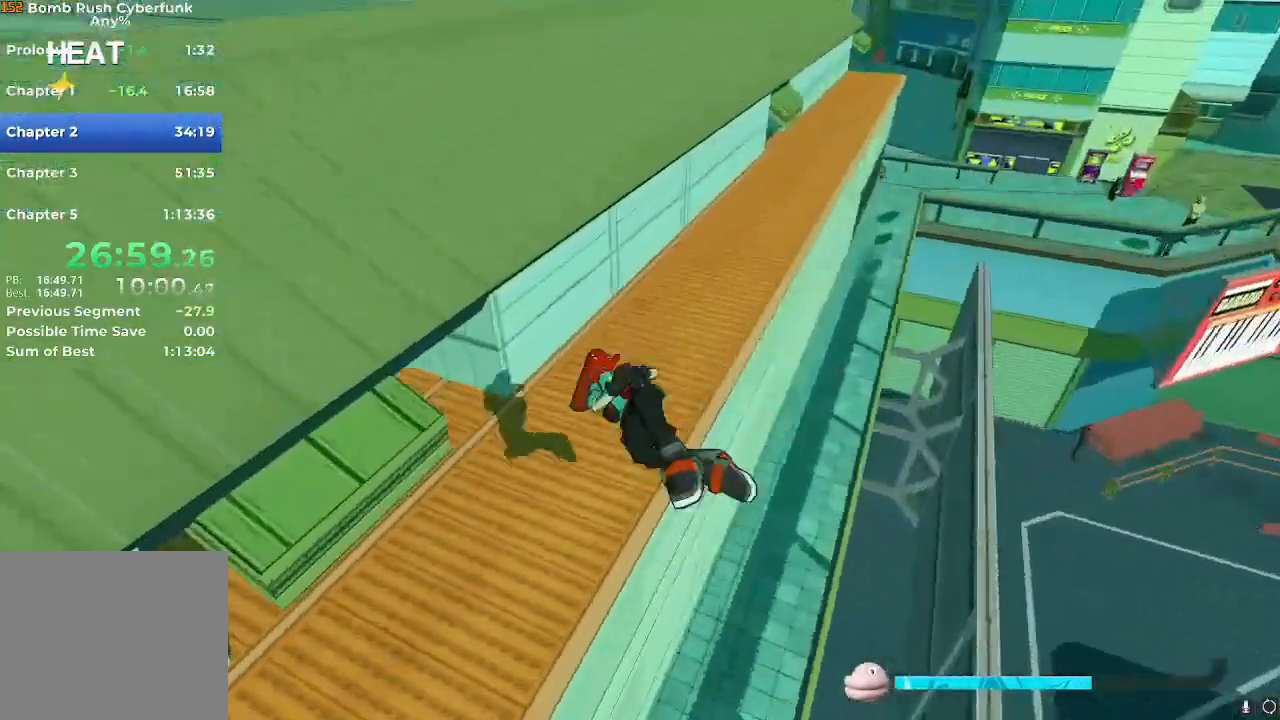
{"buttons": [], "left_stick": "up-left", "right_stick": "down-left", "events": [[167, "left_stick", "left"], [400, "left_stick", "up-left"]]}
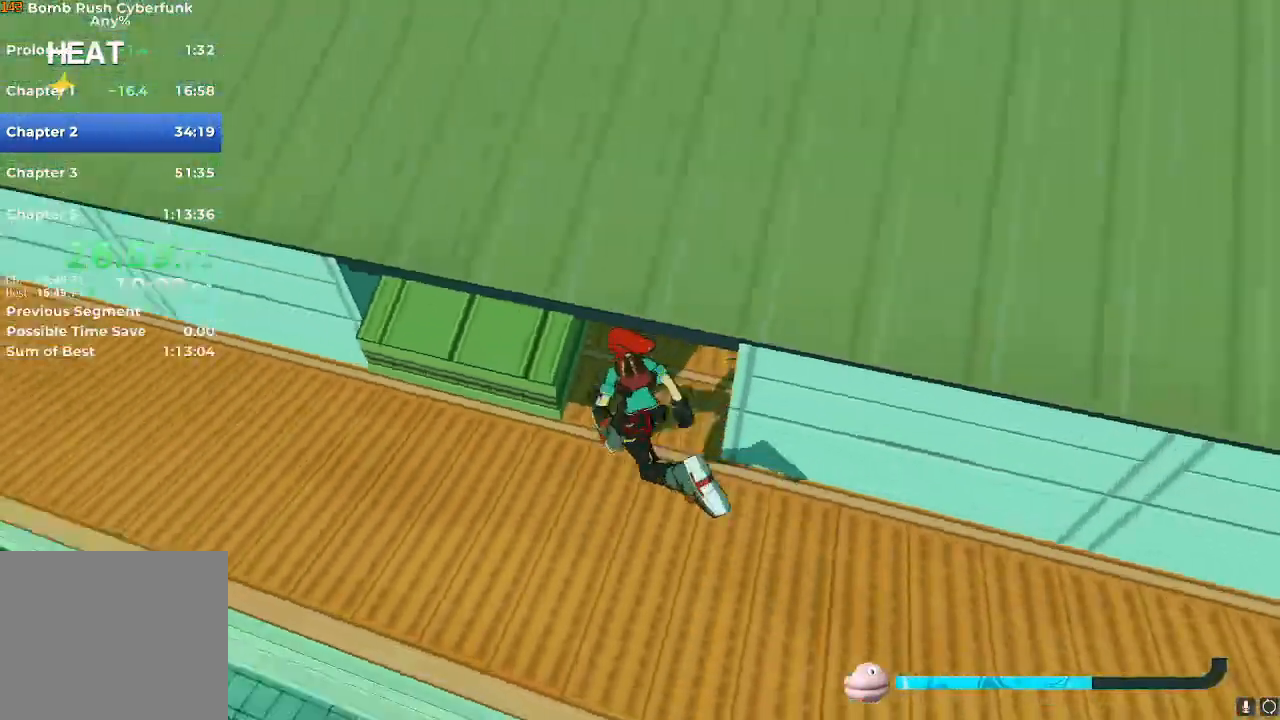
{"buttons": [], "left_stick": "up", "right_stick": "center", "events": [[50, "left_stick", "up"], [117, "right_stick", "center"]]}
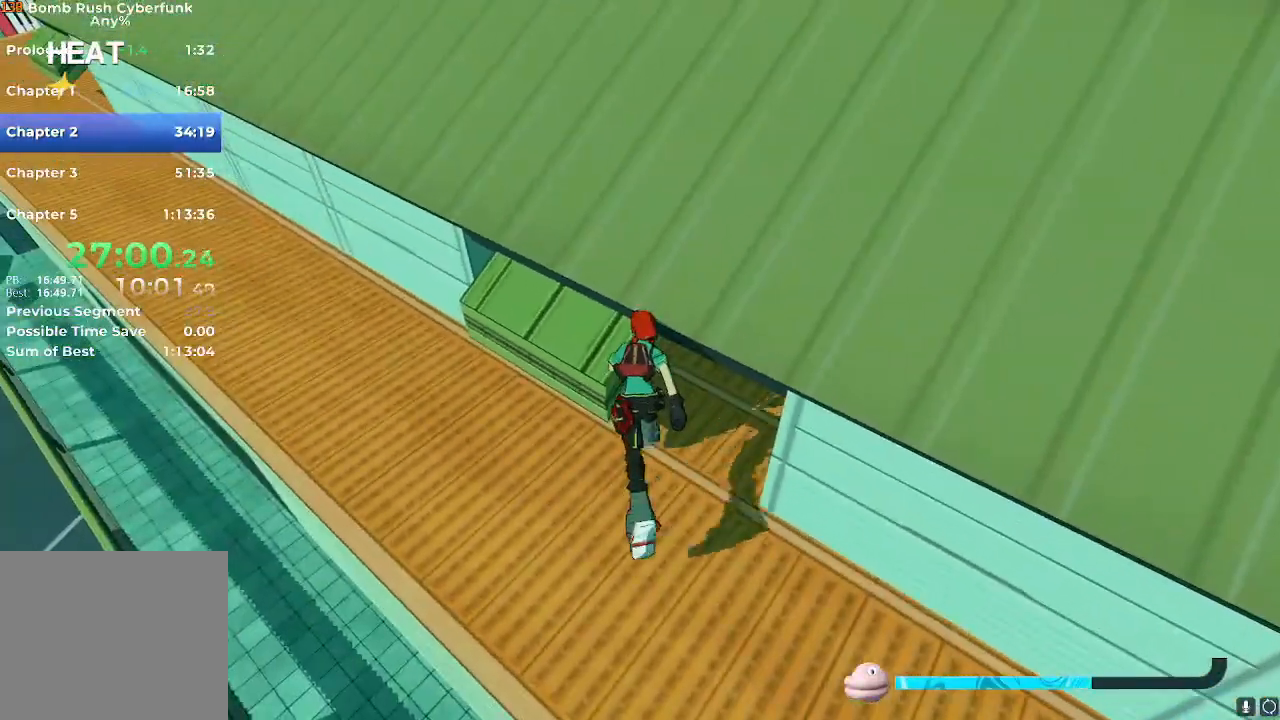
{"buttons": [], "left_stick": "center", "right_stick": "down-left", "events": [[250, "left_stick", "center"], [250, "right_stick", "down-left"]]}
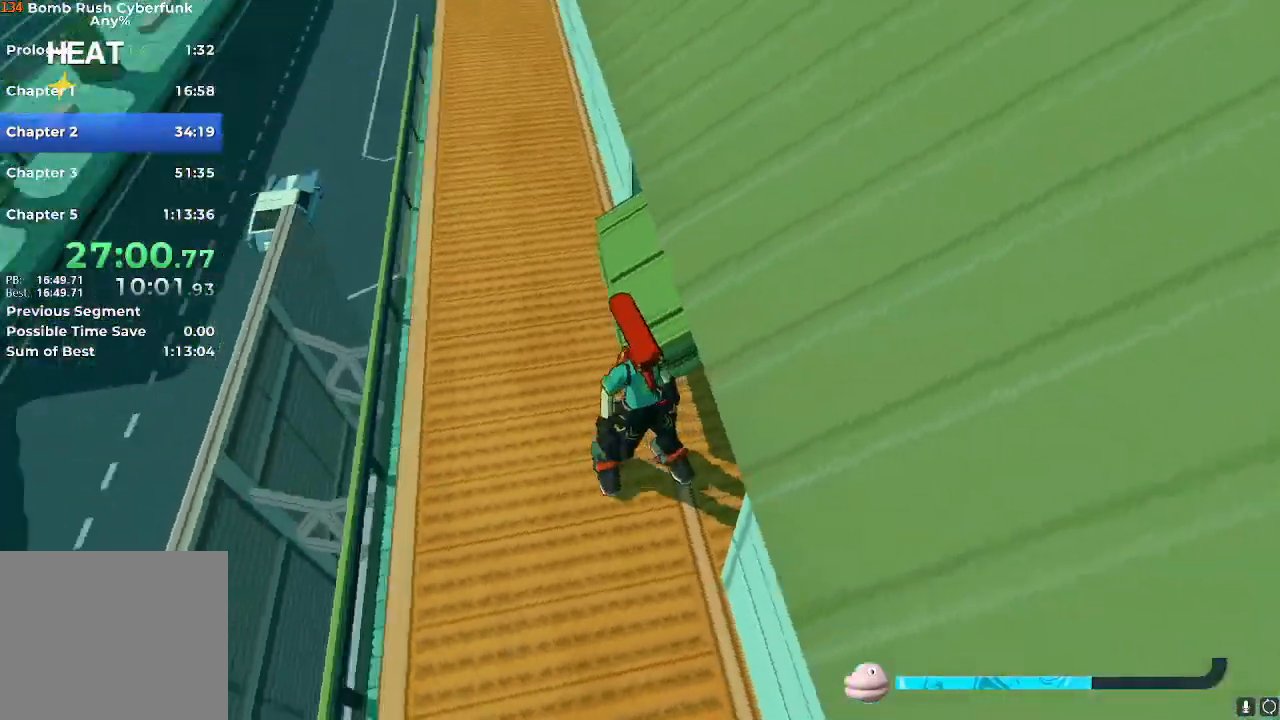
{"buttons": [], "left_stick": "center", "right_stick": "down-left", "events": [[267, "right_stick", "center"], [467, "right_stick", "down-left"]]}
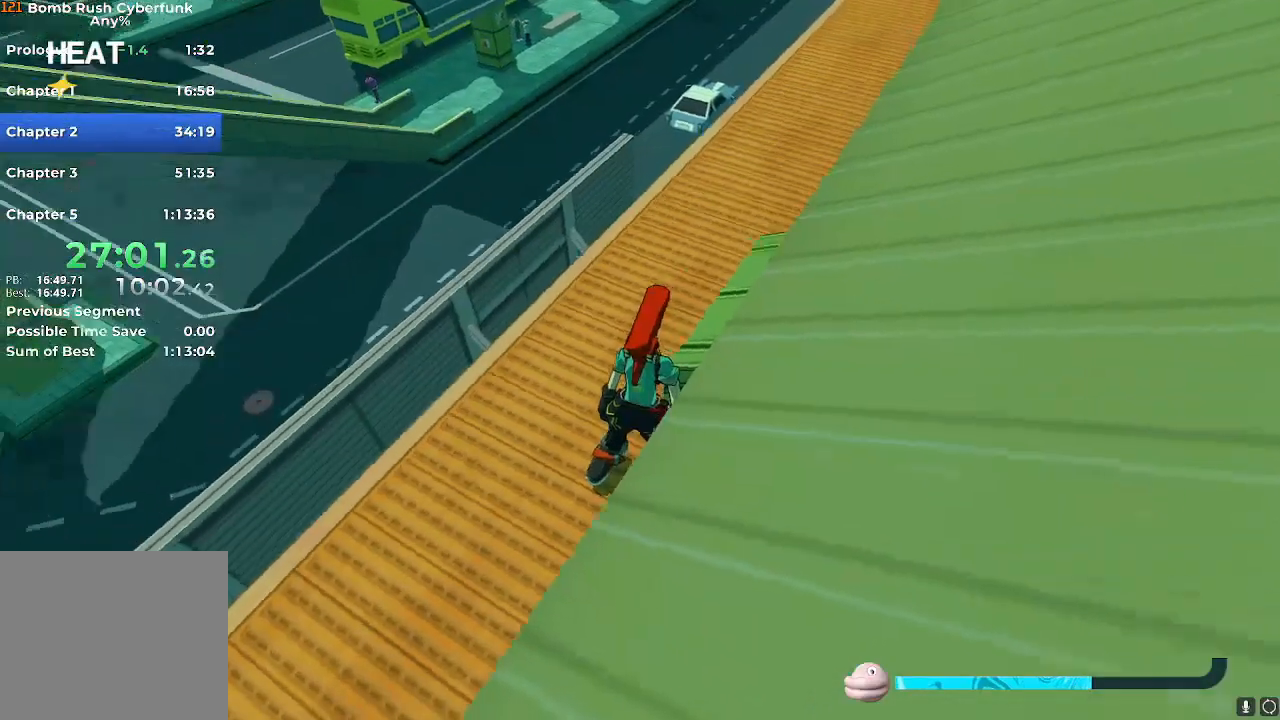
{"buttons": [], "left_stick": "up", "right_stick": "center", "events": [[50, "right_stick", "center"], [467, "left_stick", "up"]]}
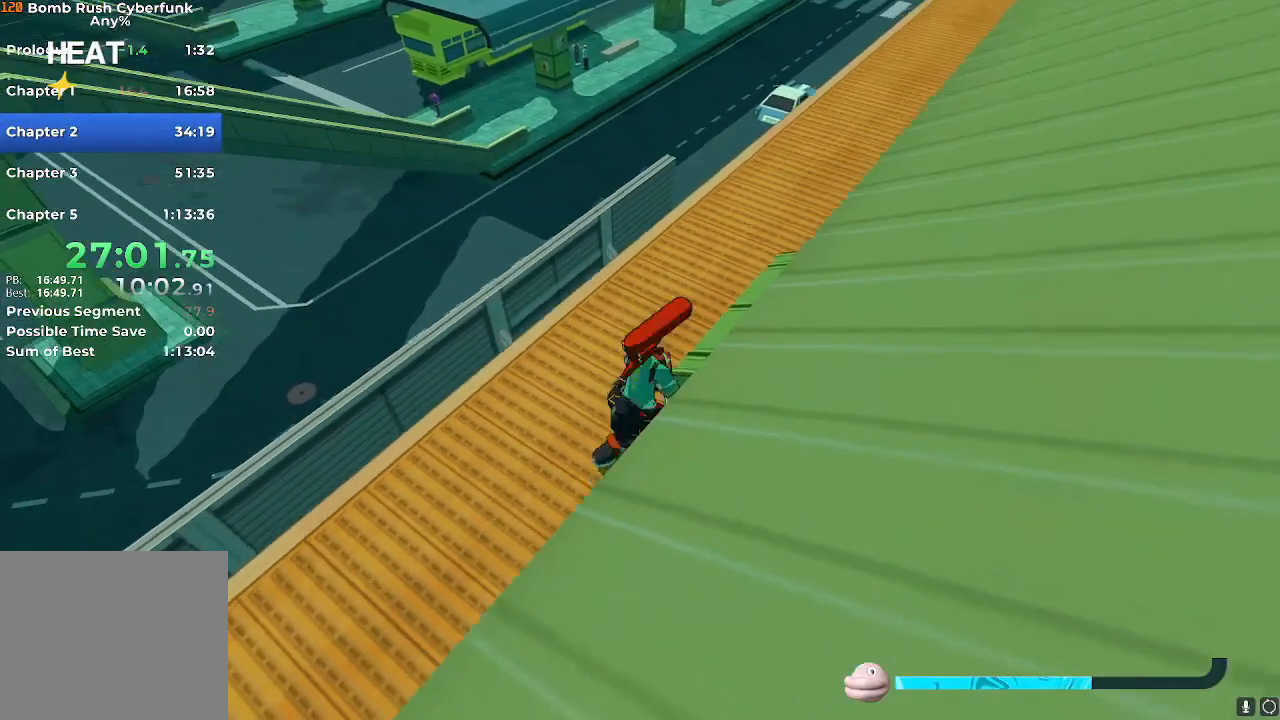
{"buttons": ["A"], "left_stick": "up", "right_stick": "center", "events": [[484, "A", "down"]]}
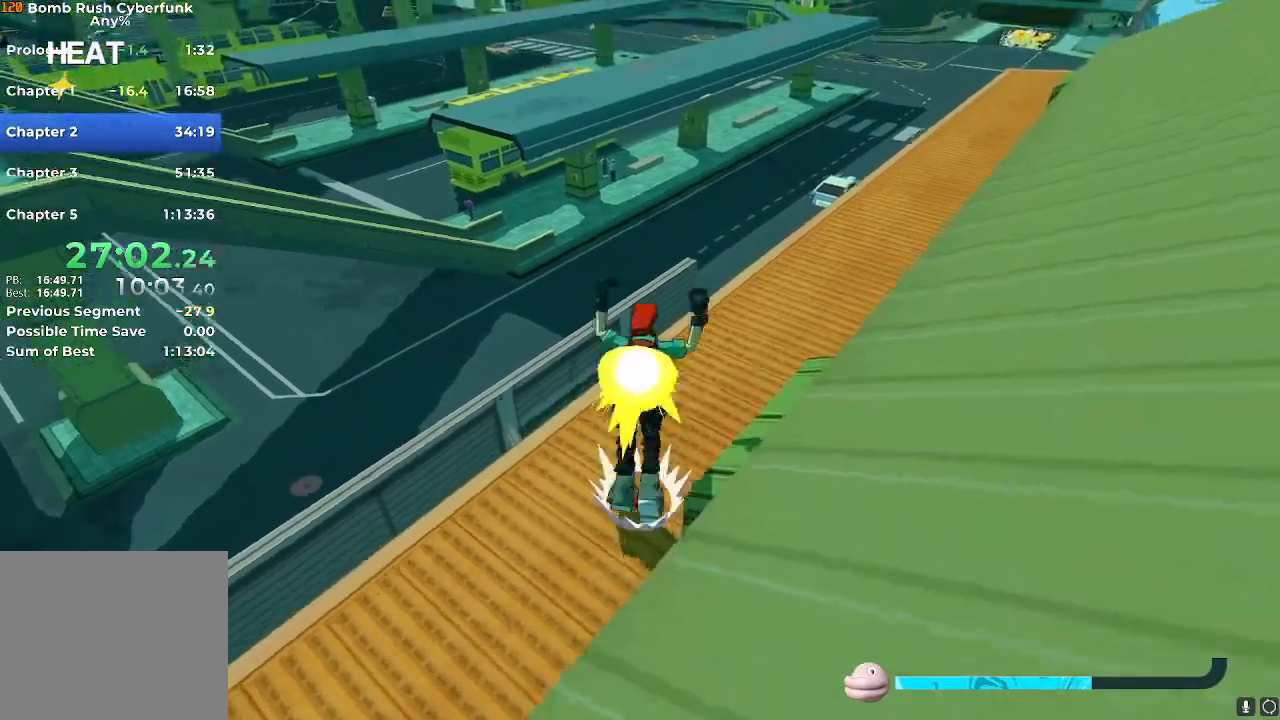
{"buttons": [], "left_stick": "up", "right_stick": "center", "events": [[66, "A", "up"]]}
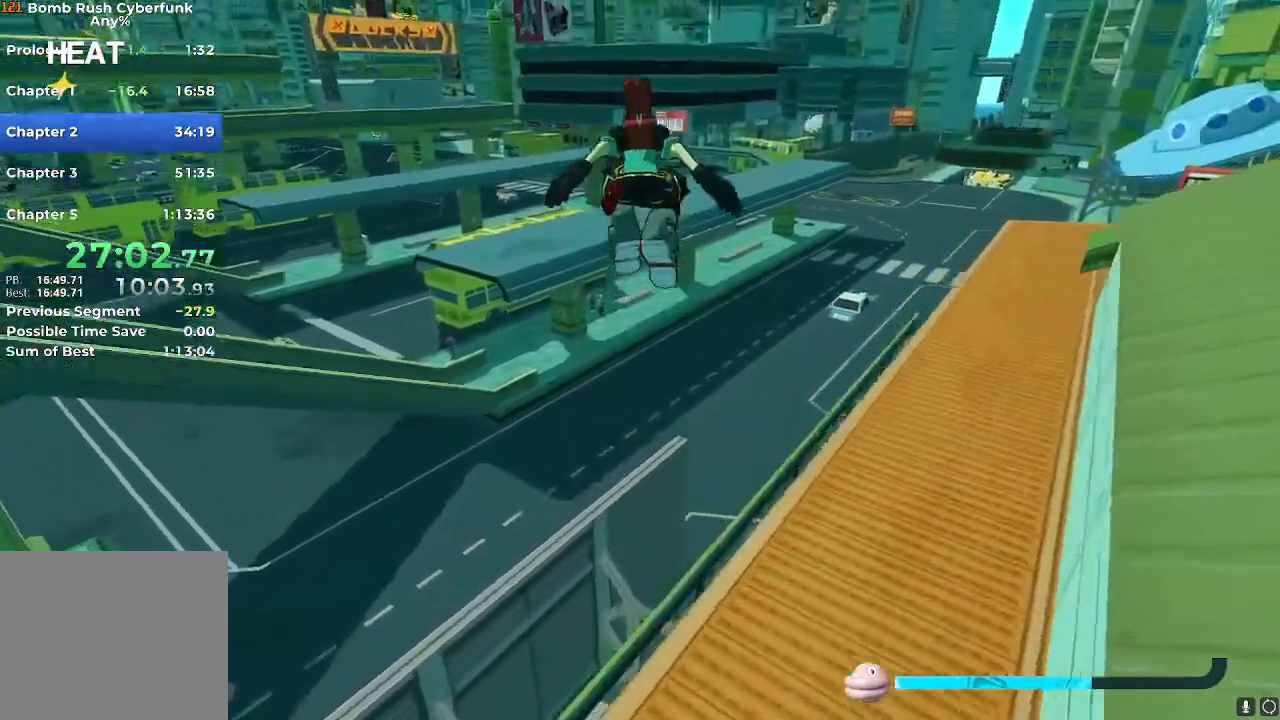
{"buttons": [], "left_stick": "up", "right_stick": "center", "events": []}
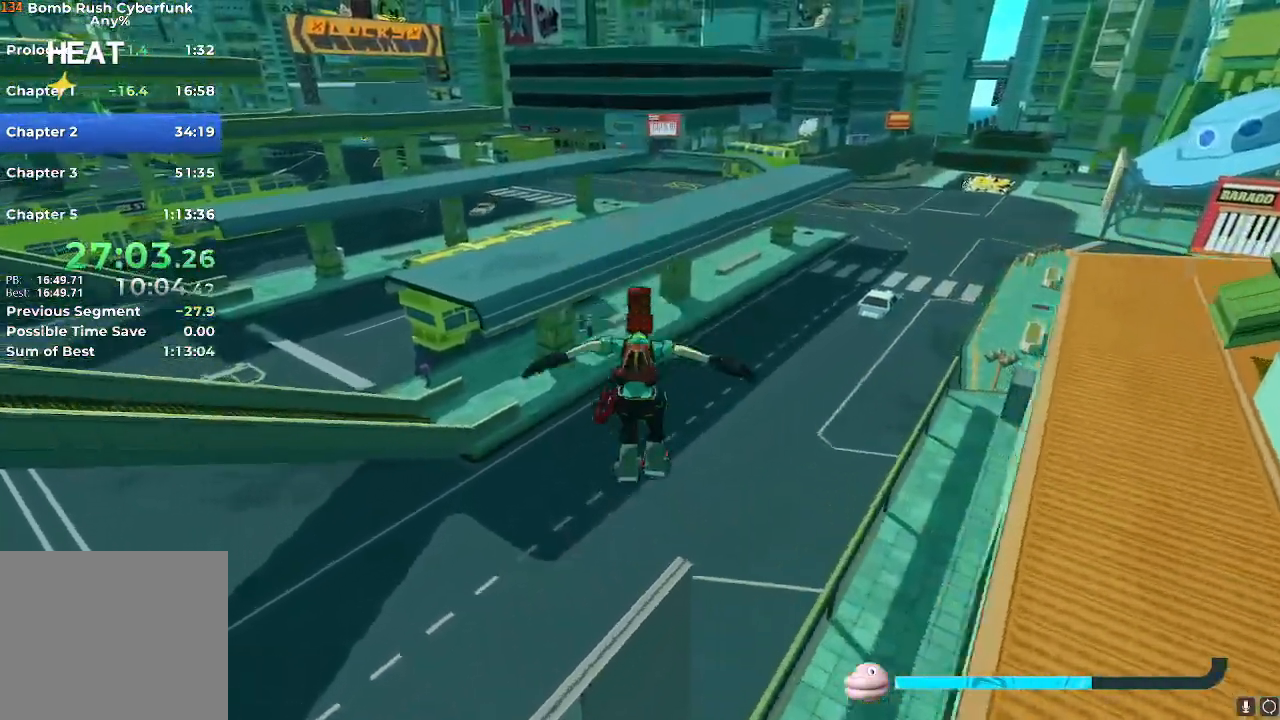
{"buttons": ["R2"], "left_stick": "up", "right_stick": "center", "events": [[267, "R2", "down"]]}
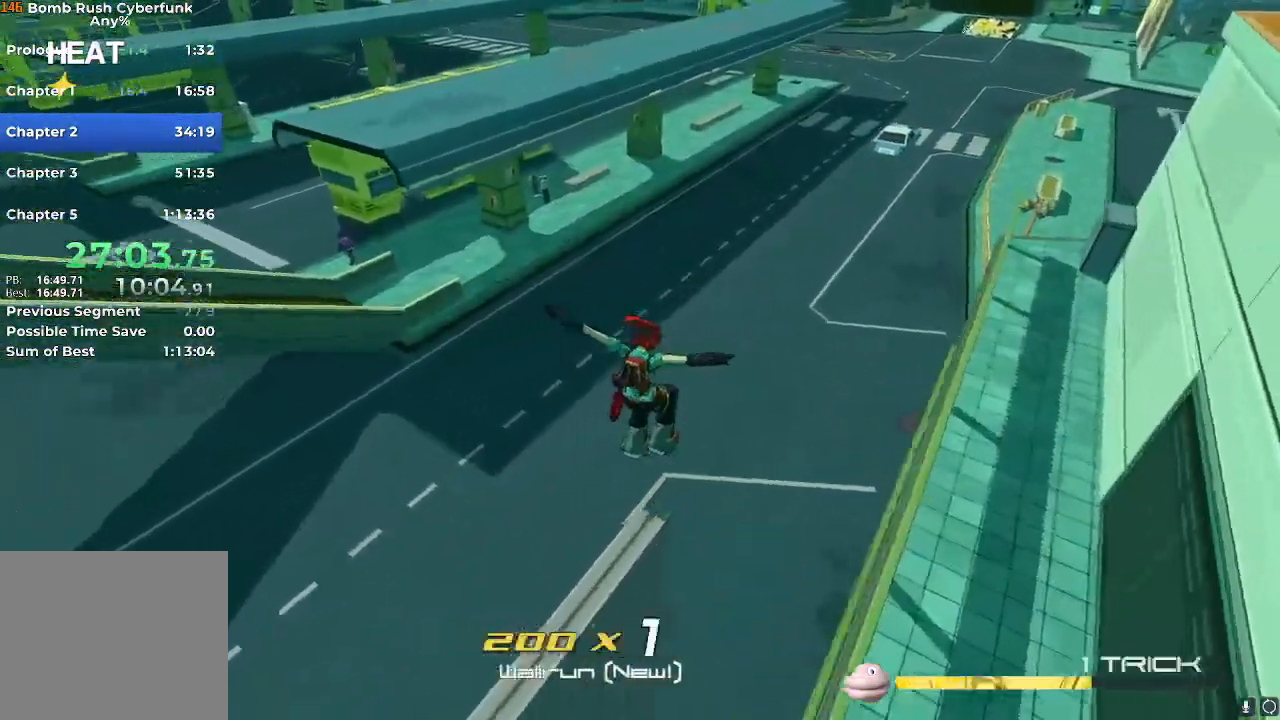
{"buttons": ["A", "R2"], "left_stick": "down-right", "right_stick": "center", "events": [[150, "left_stick", "up-left"], [267, "left_stick", "right"], [334, "A", "down"], [334, "left_stick", "down-right"]]}
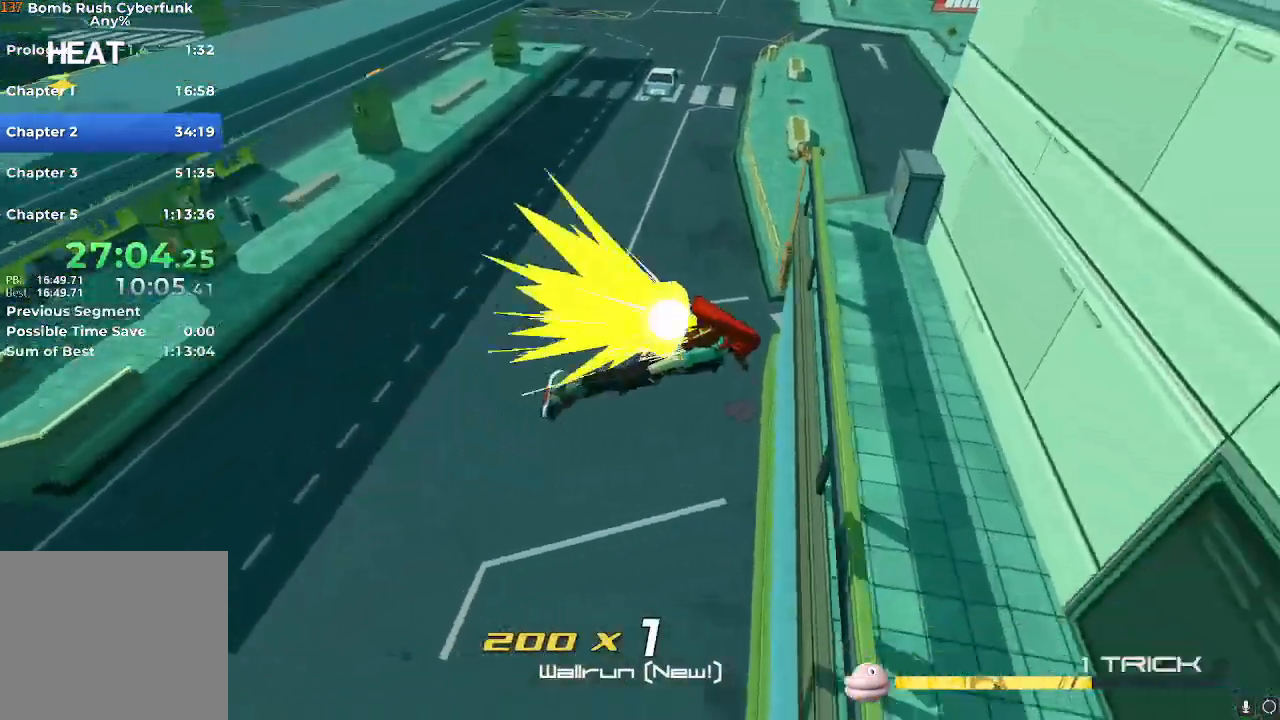
{"buttons": [], "left_stick": "down", "right_stick": "up-right", "events": [[16, "A", "up"], [83, "R2", "up"], [167, "left_stick", "down"], [233, "right_stick", "up-right"]]}
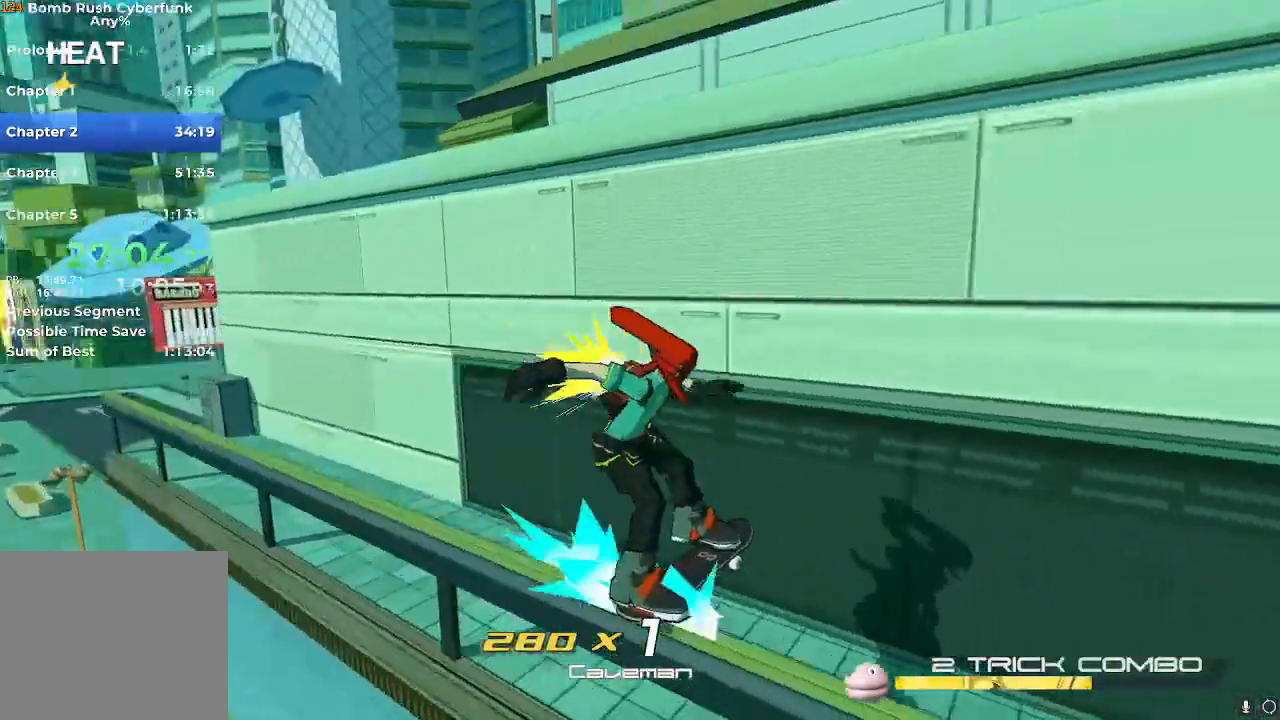
{"buttons": [], "left_stick": "down-right", "right_stick": "center", "events": [[84, "right_stick", "right"], [184, "right_stick", "center"], [234, "left_stick", "down-right"], [250, "A", "down"], [451, "A", "up"]]}
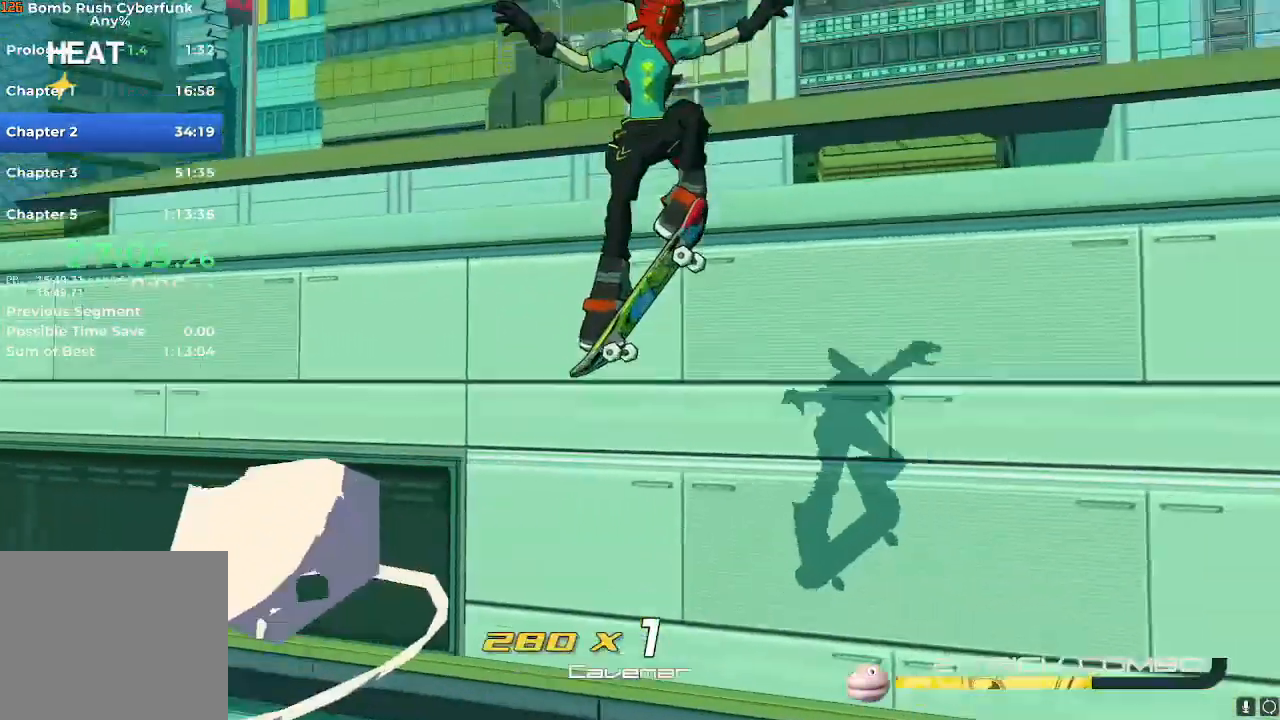
{"buttons": [], "left_stick": "up", "right_stick": "center", "events": [[100, "left_stick", "right"], [217, "left_stick", "up-right"], [367, "A", "down"], [400, "left_stick", "up"], [467, "A", "up"]]}
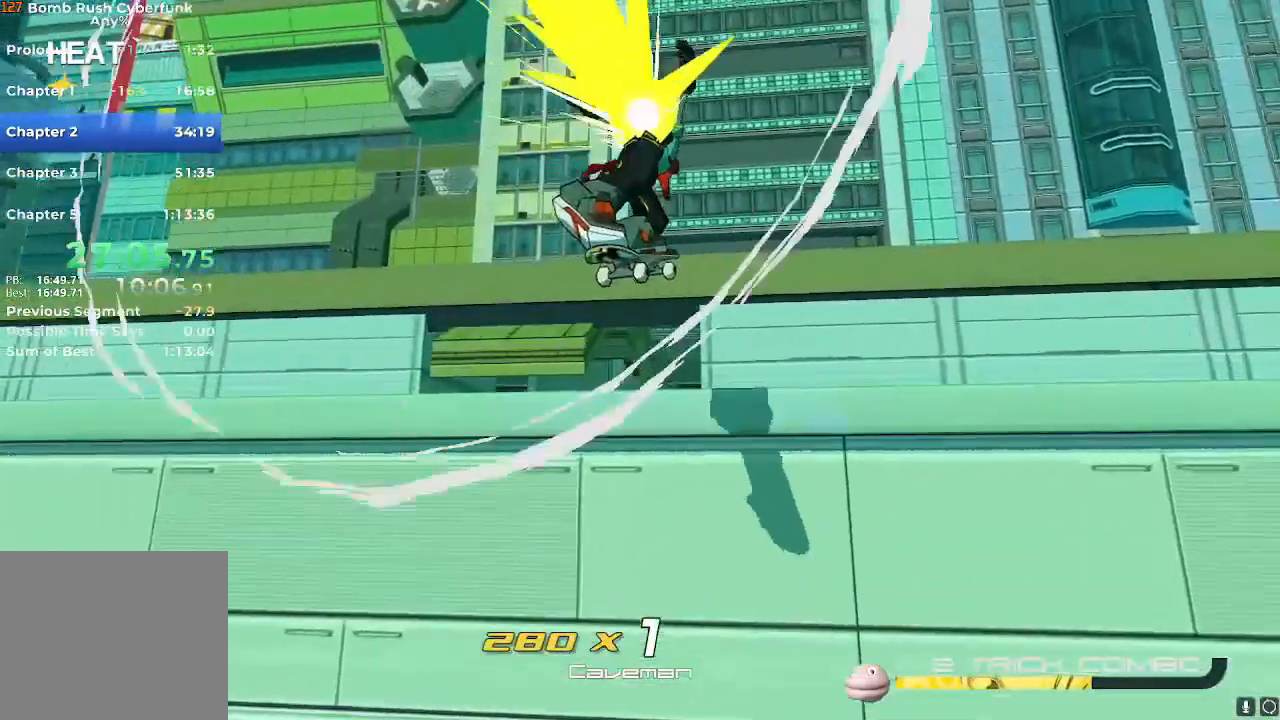
{"buttons": [], "left_stick": "up-left", "right_stick": "down-left", "events": [[167, "right_stick", "down-left"], [300, "left_stick", "up-left"]]}
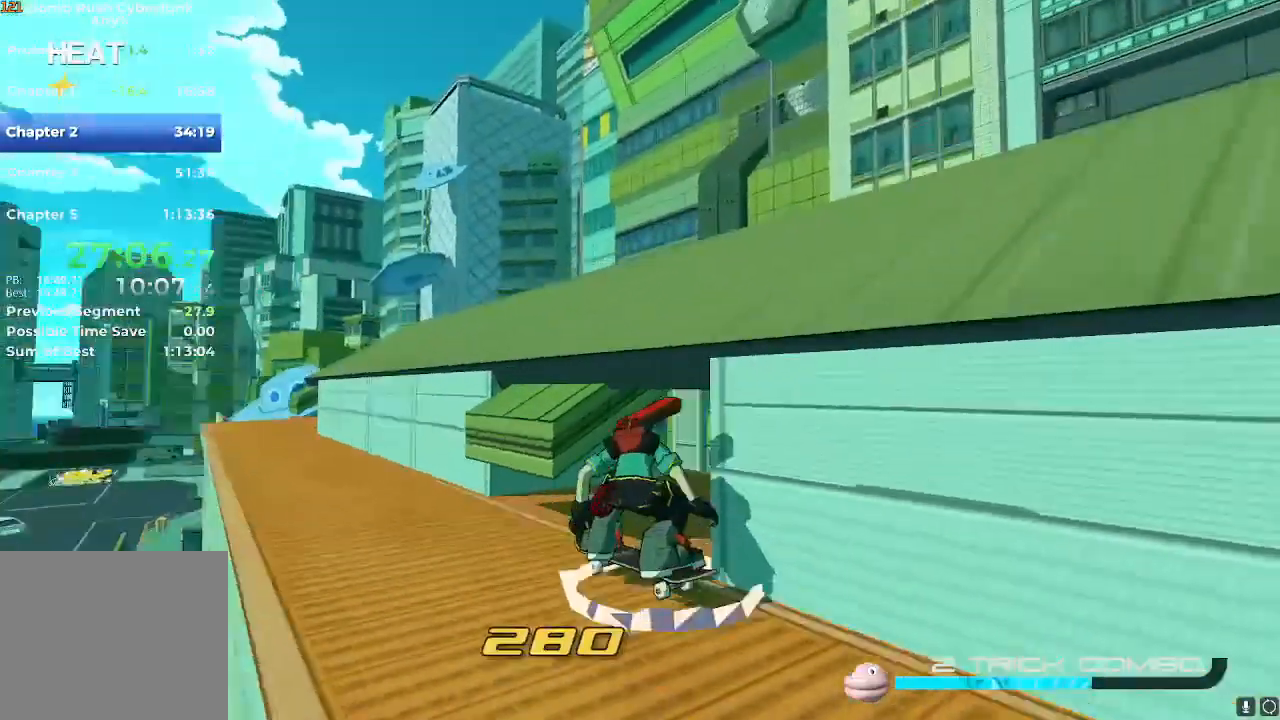
{"buttons": [], "left_stick": "up", "right_stick": "down-left", "events": [[100, "left_stick", "up"], [183, "L1", "down"], [183, "right_stick", "center"], [267, "L1", "up"], [433, "right_stick", "down-left"]]}